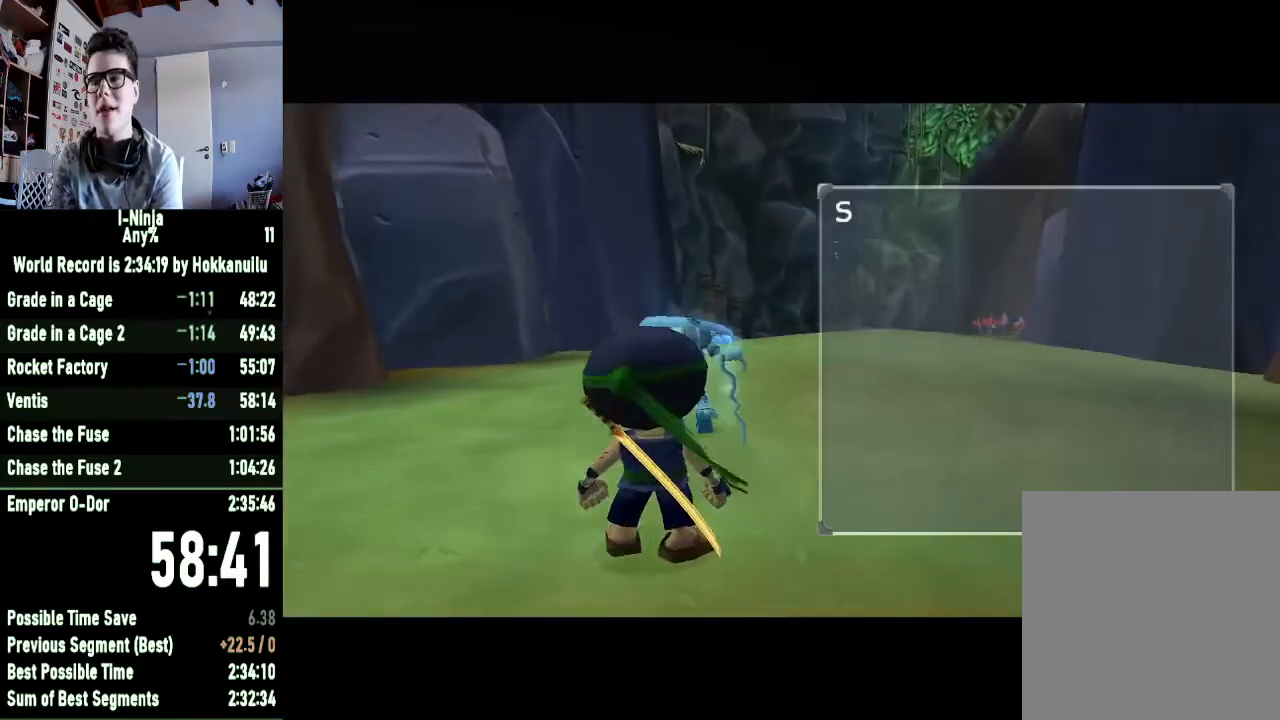
Gameplay with a controller (Xbox layout); each line is a JSON object with the inputs held at the frame after it. "events" lists button and stick changes between this image and that frame as [ms after this image, input, new state], when the widget could be followed in between. Not read: left_stick.
{"buttons": ["A"], "right_stick": "center", "events": [[67, "A", "down"], [133, "A", "up"], [200, "A", "down"], [267, "A", "up"], [367, "A", "down"], [433, "A", "up"], [500, "A", "down"]]}
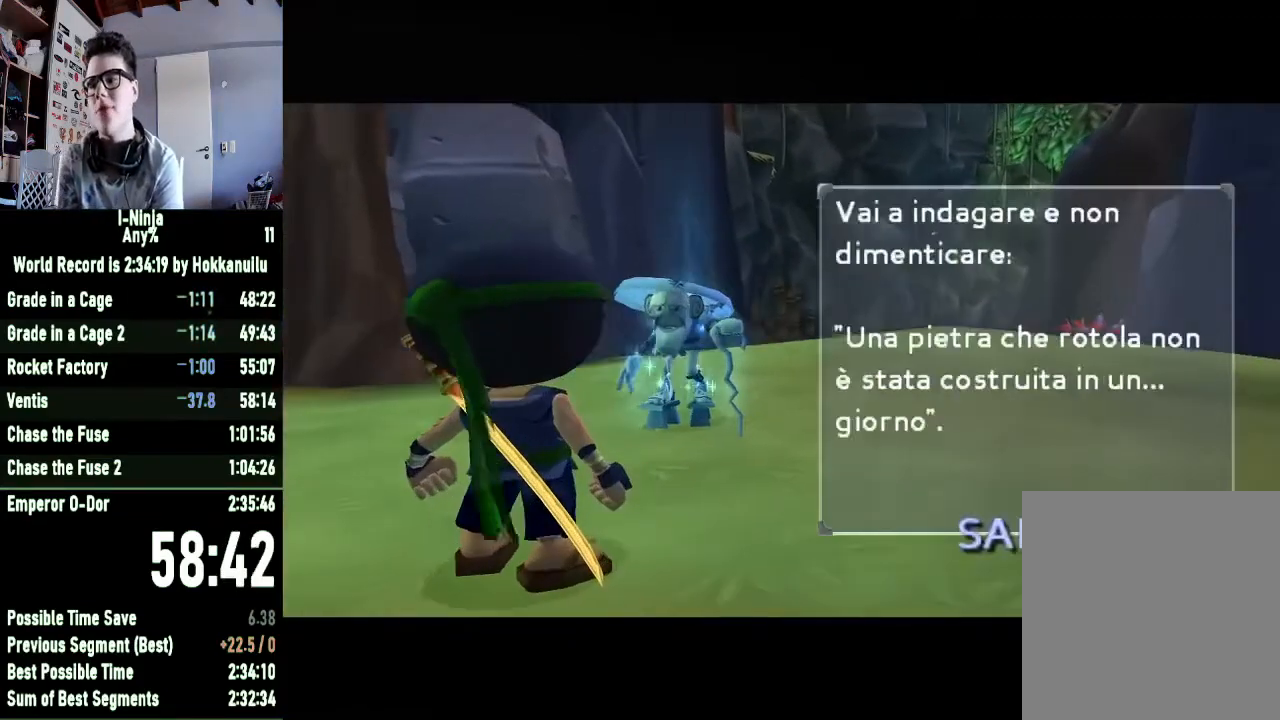
{"buttons": [], "right_stick": "center", "events": [[100, "A", "up"], [200, "A", "down"], [233, "A", "up"], [300, "A", "down"], [433, "A", "up"]]}
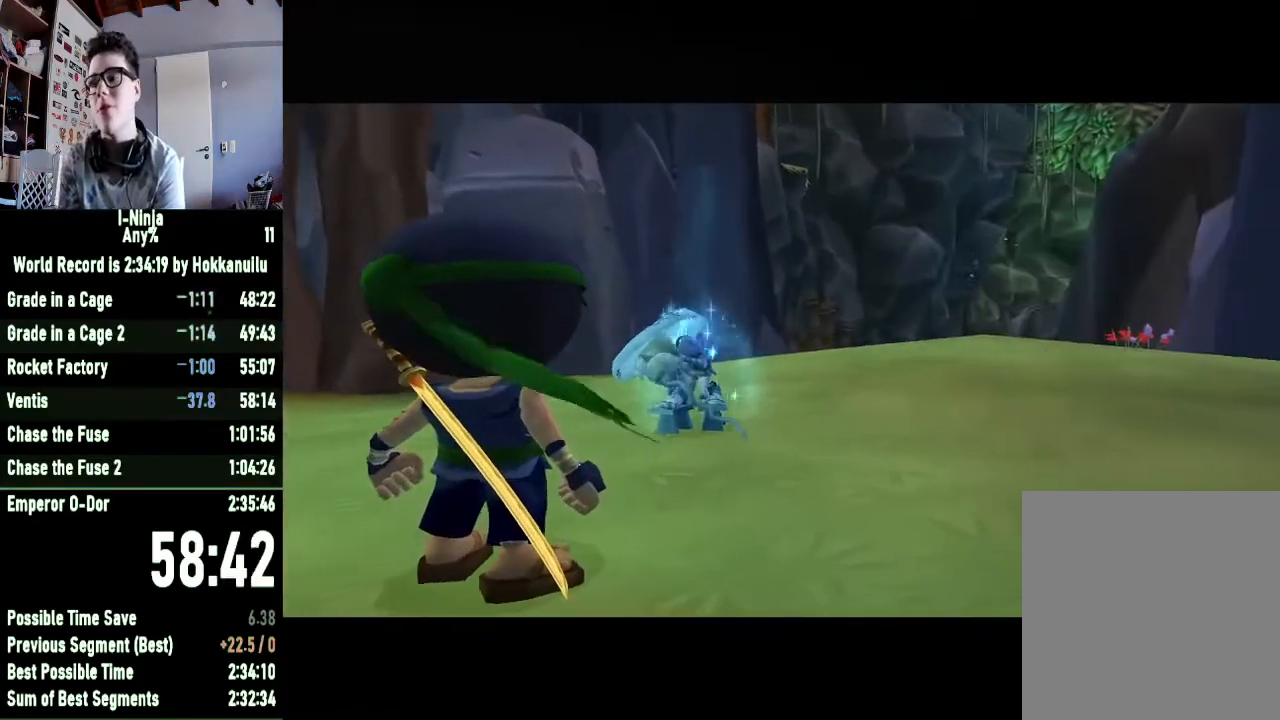
{"buttons": [], "right_stick": "center", "events": []}
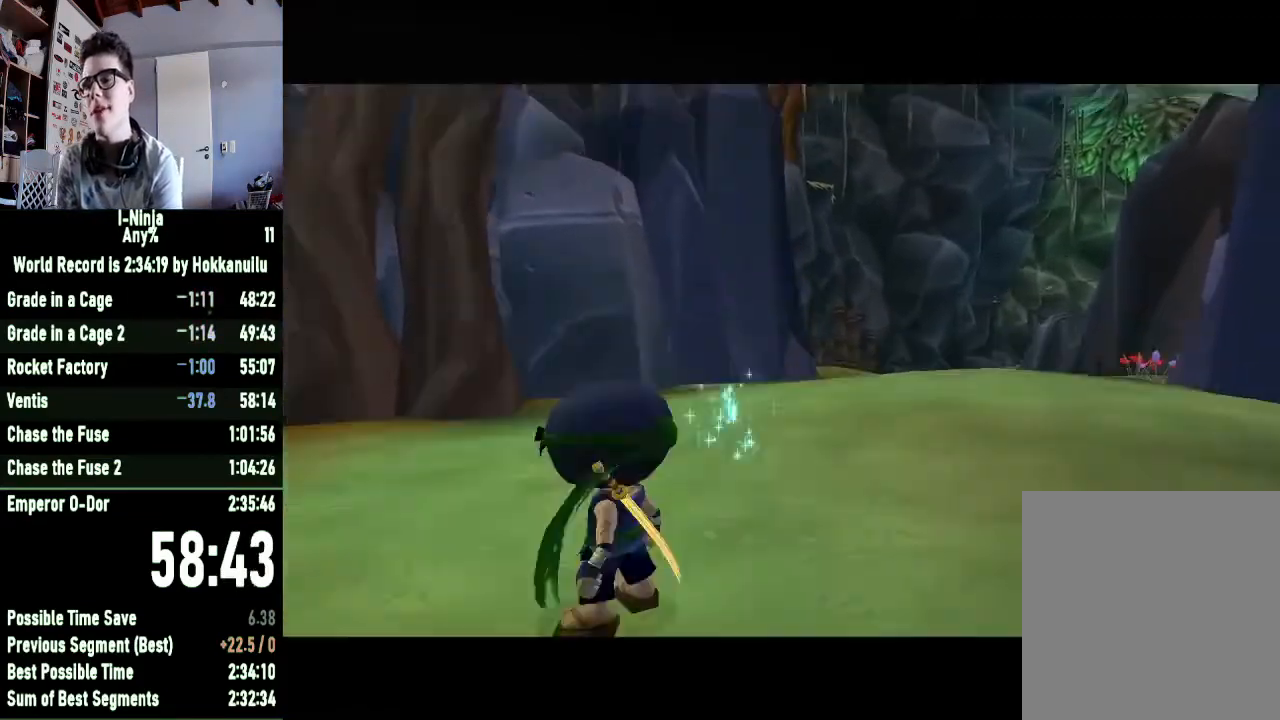
{"buttons": ["B"], "right_stick": "center", "events": [[500, "B", "down"]]}
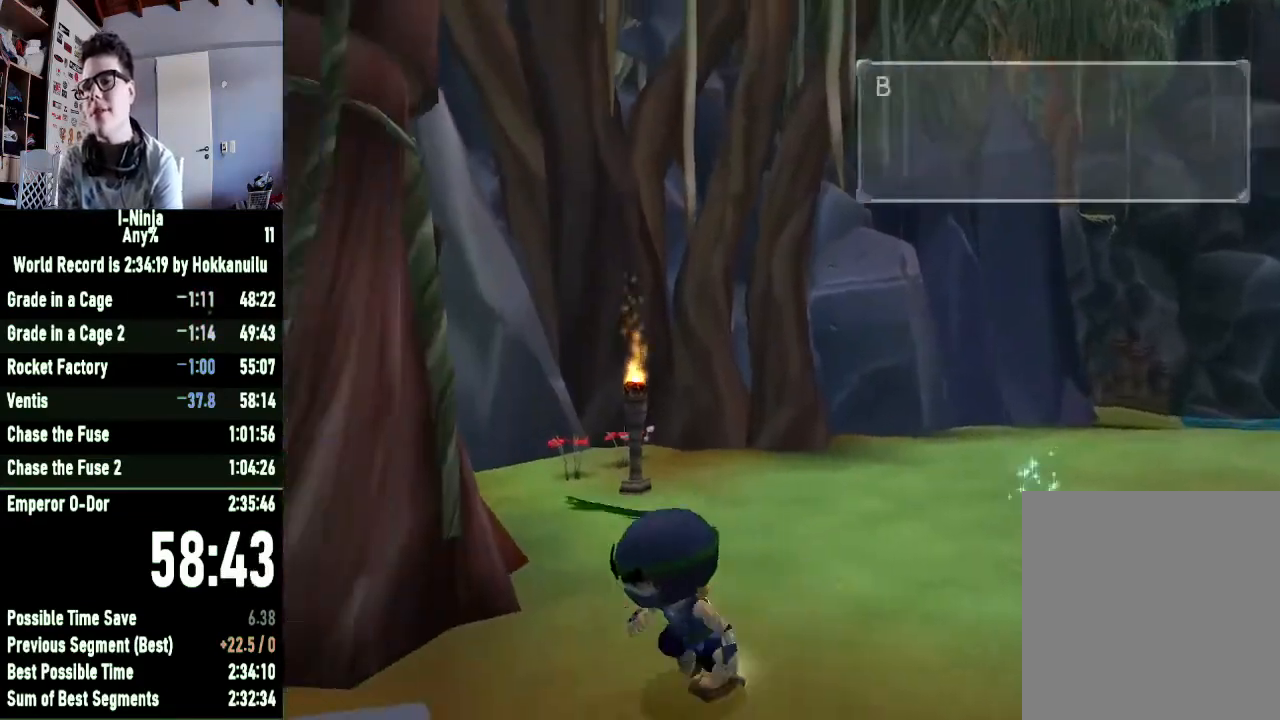
{"buttons": ["A"], "right_stick": "center", "events": [[100, "B", "up"], [133, "A", "down"], [233, "A", "up"], [300, "A", "down"], [400, "A", "up"], [500, "A", "down"]]}
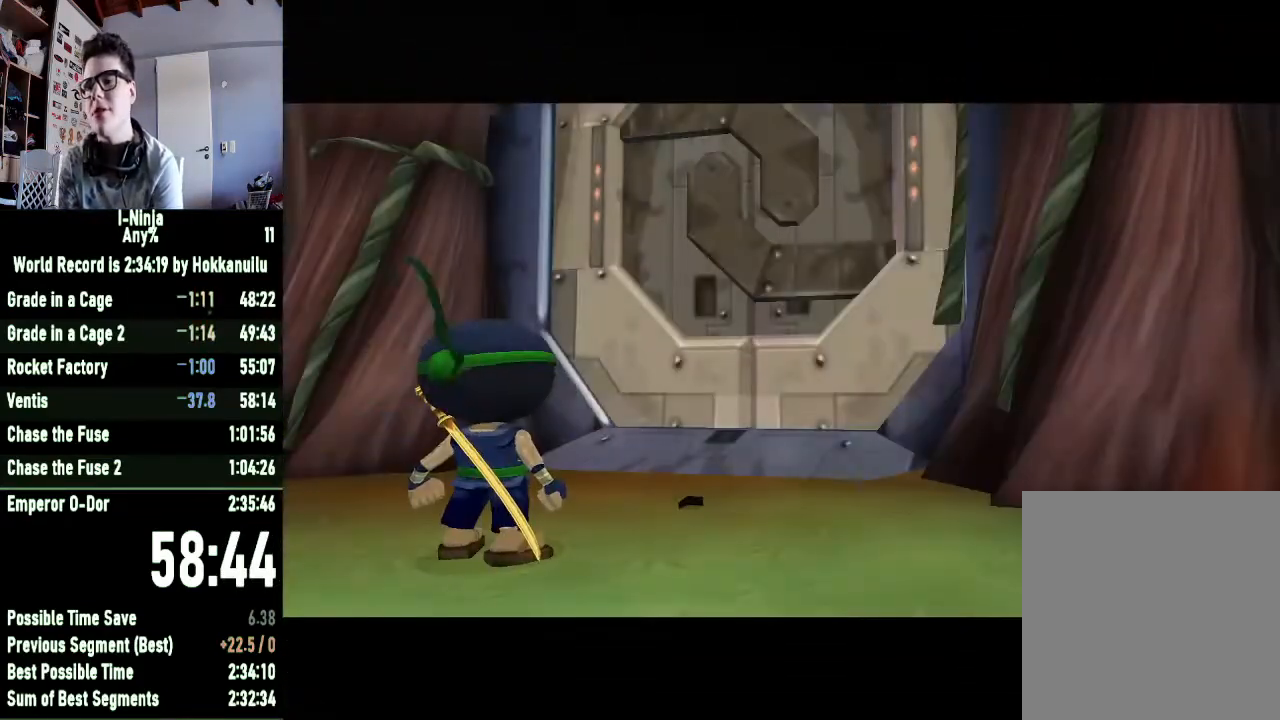
{"buttons": [], "right_stick": "center", "events": [[100, "A", "up"], [167, "A", "down"], [267, "A", "up"], [367, "A", "down"], [433, "A", "up"]]}
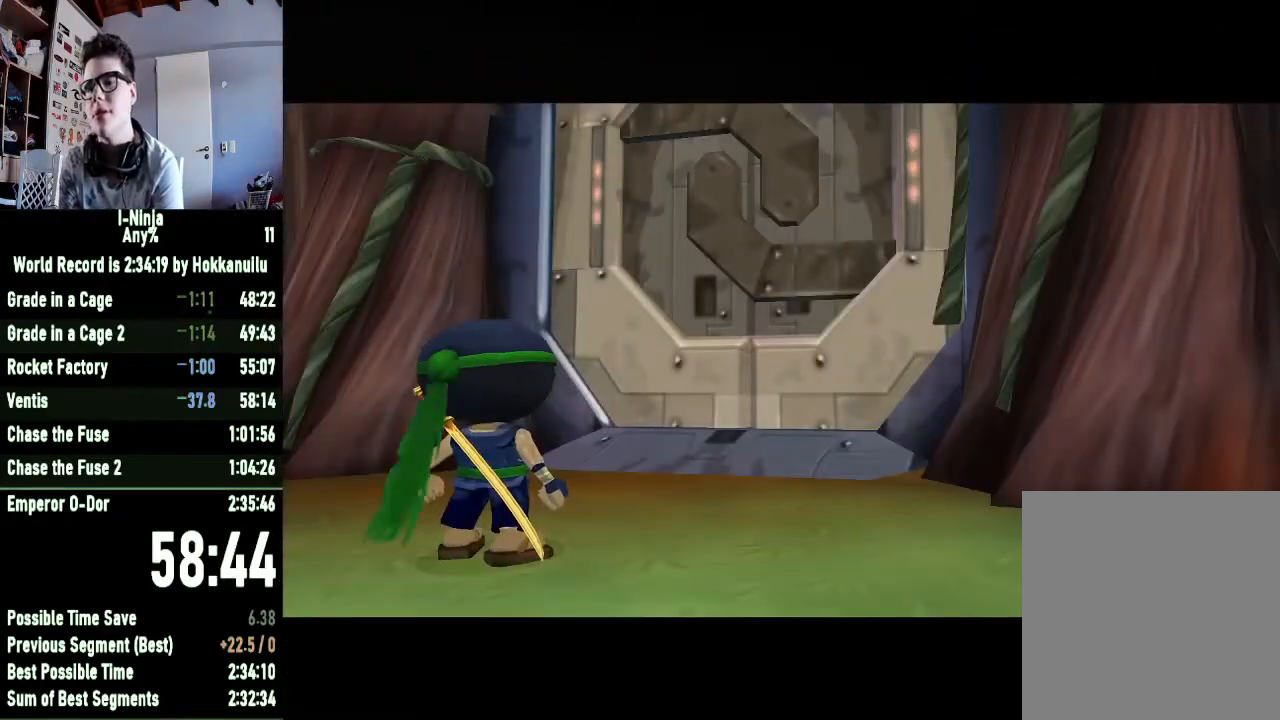
{"buttons": [], "right_stick": "center", "events": [[67, "A", "down"], [133, "A", "up"], [233, "A", "down"], [300, "A", "up"], [400, "A", "down"], [500, "A", "up"]]}
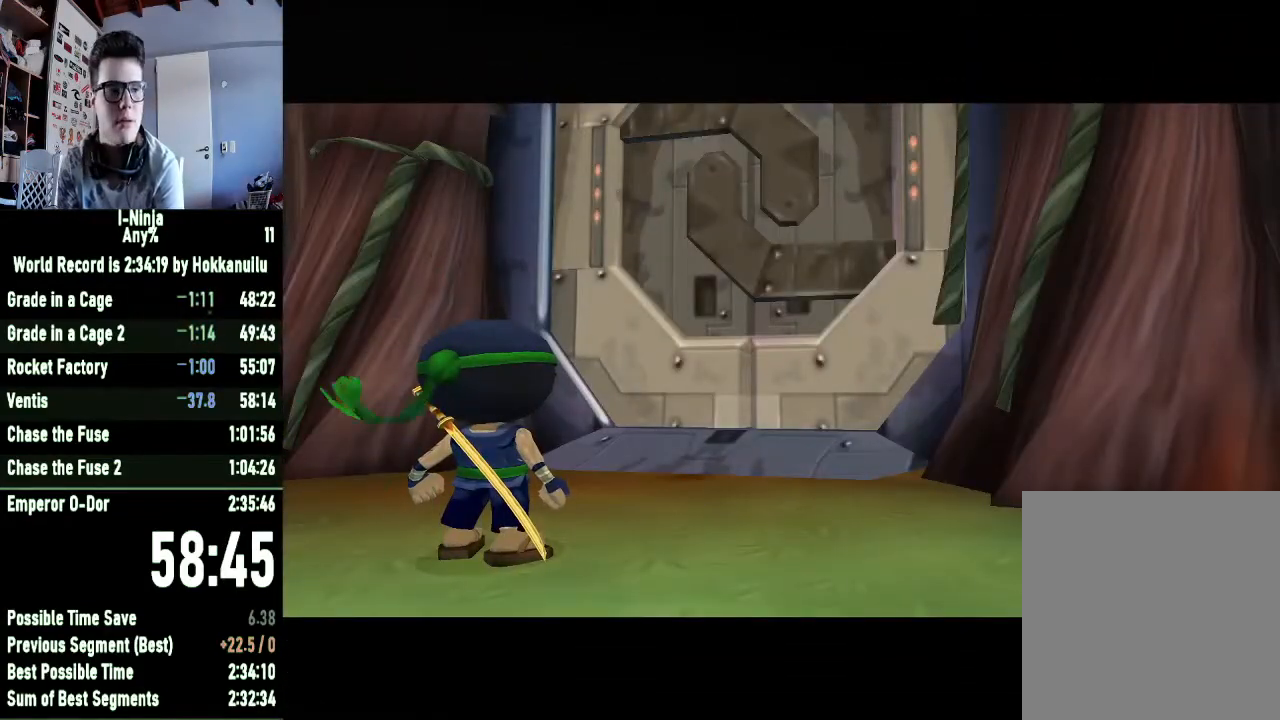
{"buttons": ["A"], "right_stick": "center", "events": [[100, "A", "down"], [167, "A", "up"], [267, "A", "down"], [333, "A", "up"], [433, "A", "down"]]}
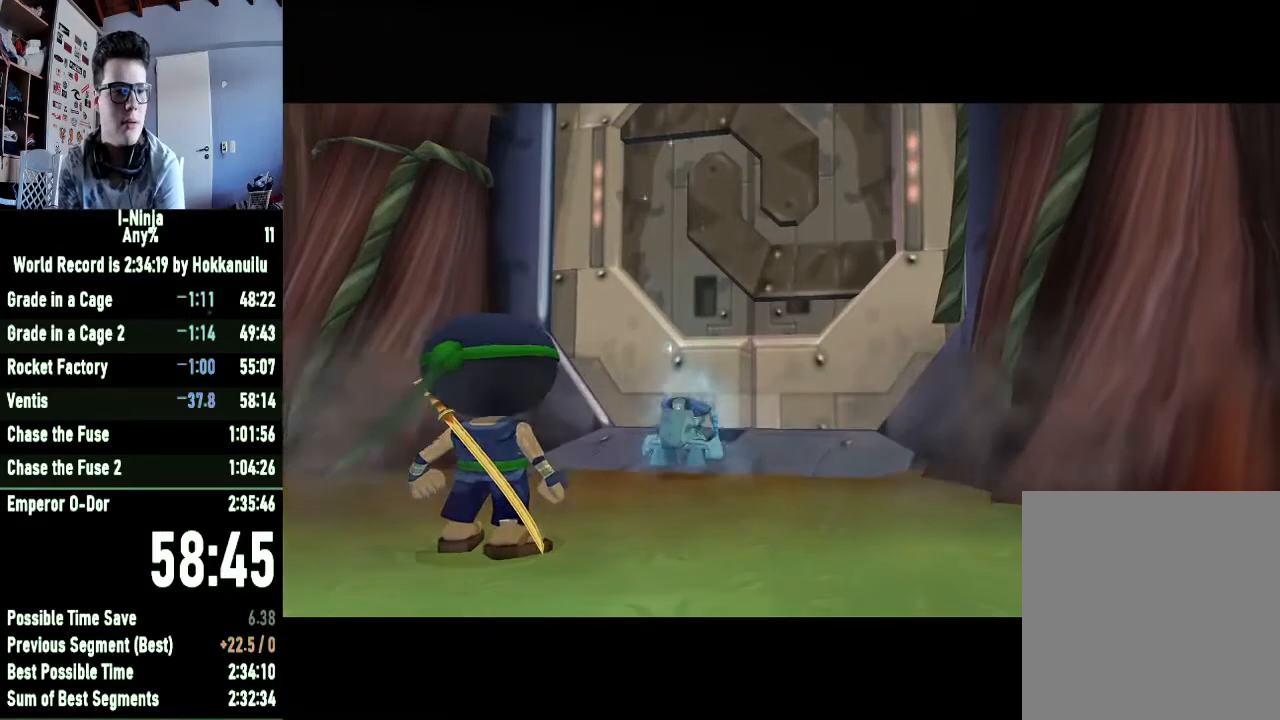
{"buttons": ["A"], "right_stick": "center", "events": [[33, "A", "up"], [133, "A", "down"], [200, "A", "up"], [333, "A", "down"], [400, "A", "up"], [500, "A", "down"]]}
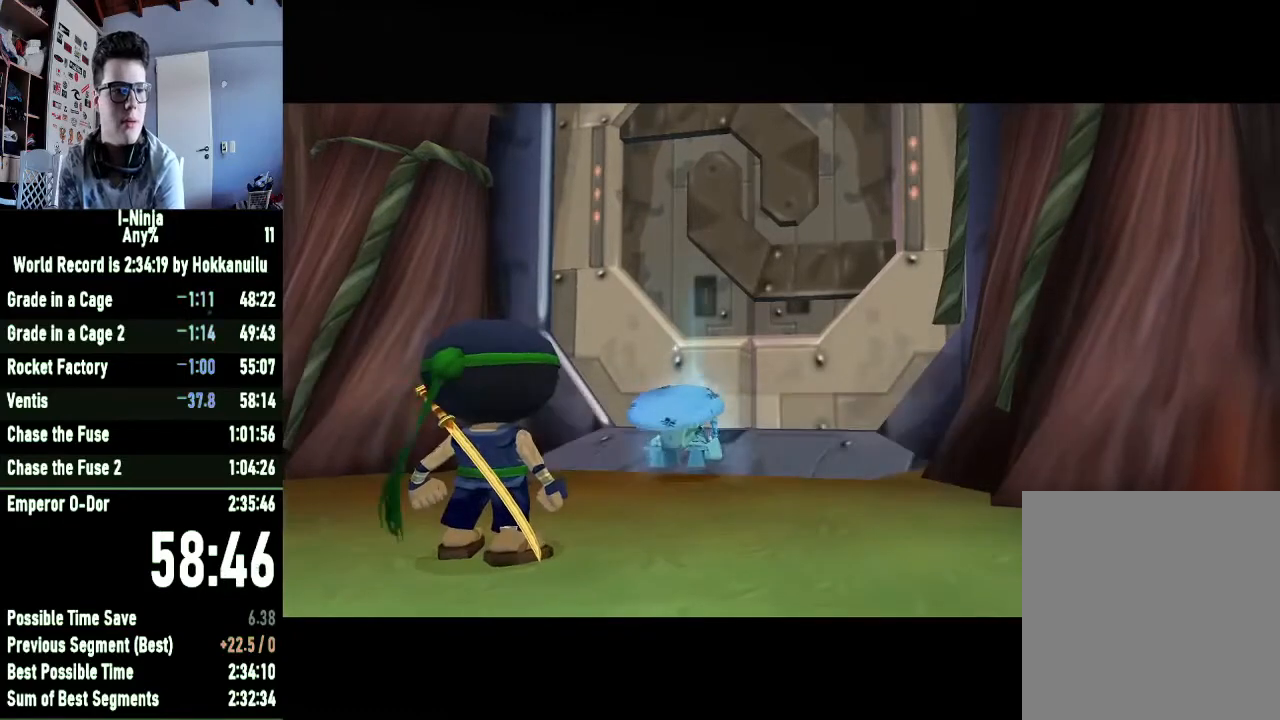
{"buttons": [], "right_stick": "center", "events": [[100, "A", "up"], [167, "A", "down"], [233, "A", "up"], [367, "A", "down"], [433, "A", "up"]]}
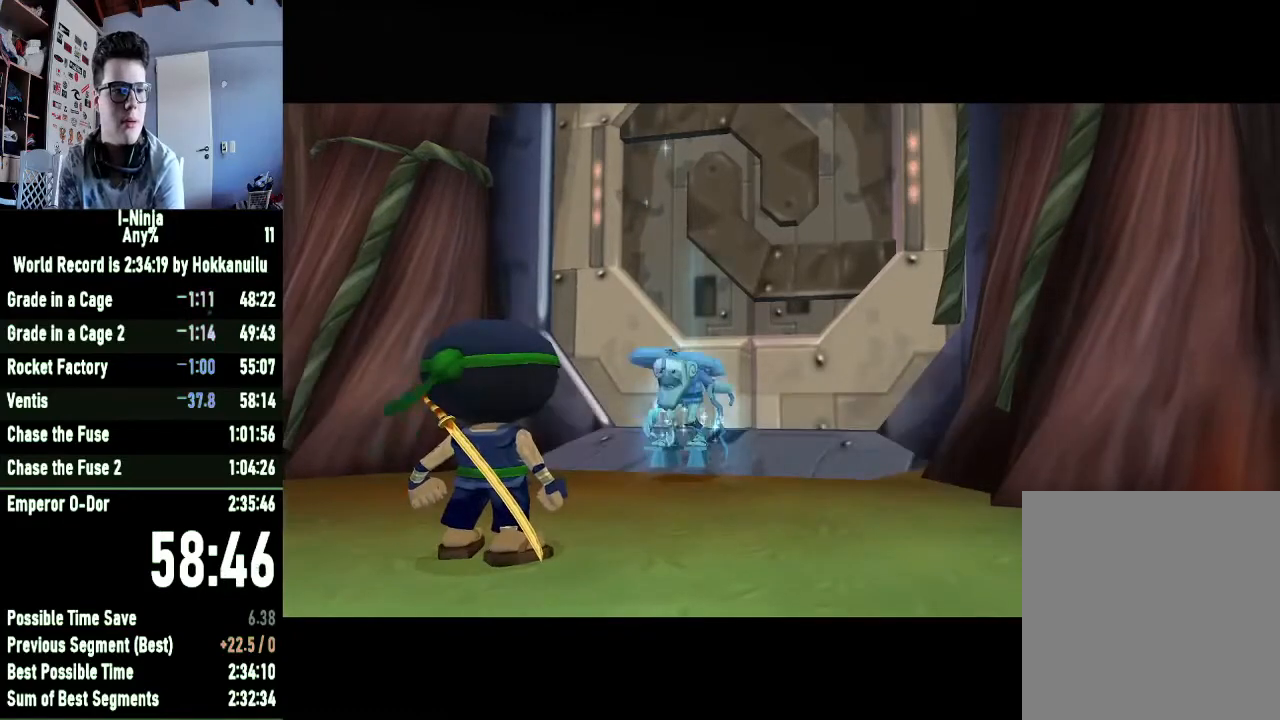
{"buttons": [], "right_stick": "center", "events": [[33, "A", "down"], [100, "A", "up"], [200, "A", "down"], [300, "A", "up"], [367, "A", "down"], [467, "A", "up"]]}
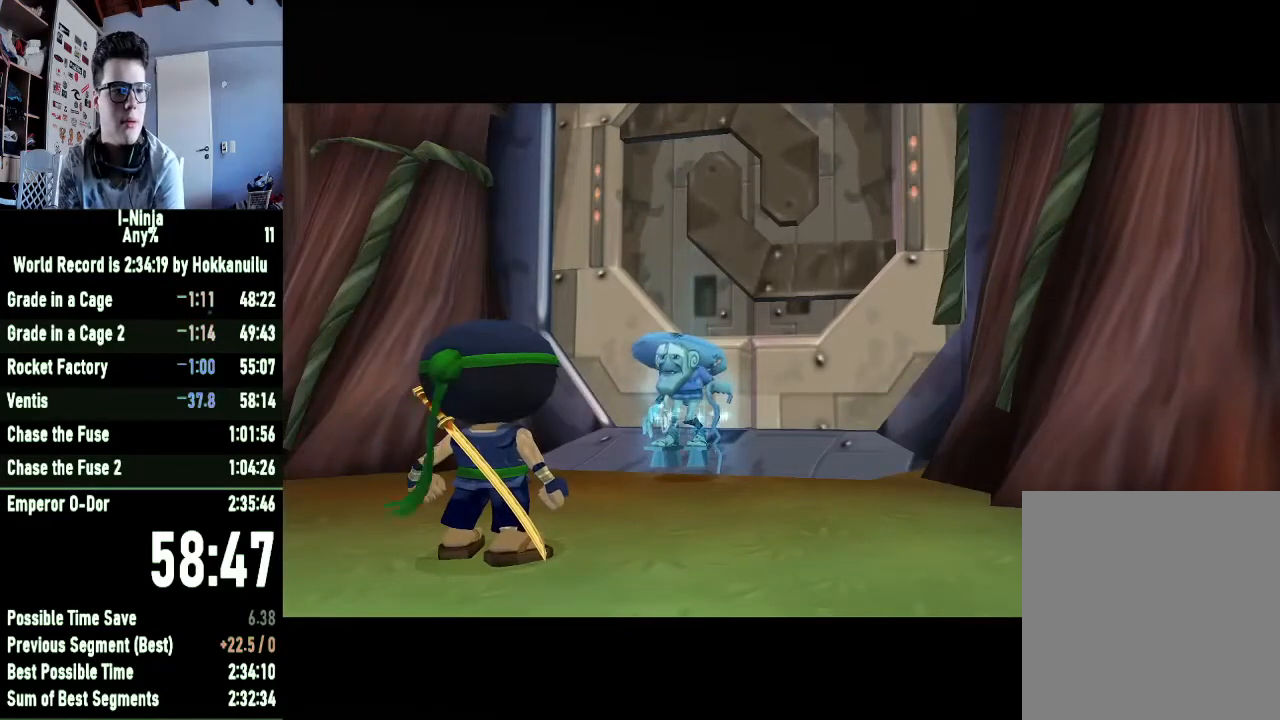
{"buttons": [], "right_stick": "center", "events": [[67, "A", "down"], [133, "A", "up"], [233, "A", "down"], [300, "A", "up"], [400, "A", "down"], [500, "A", "up"]]}
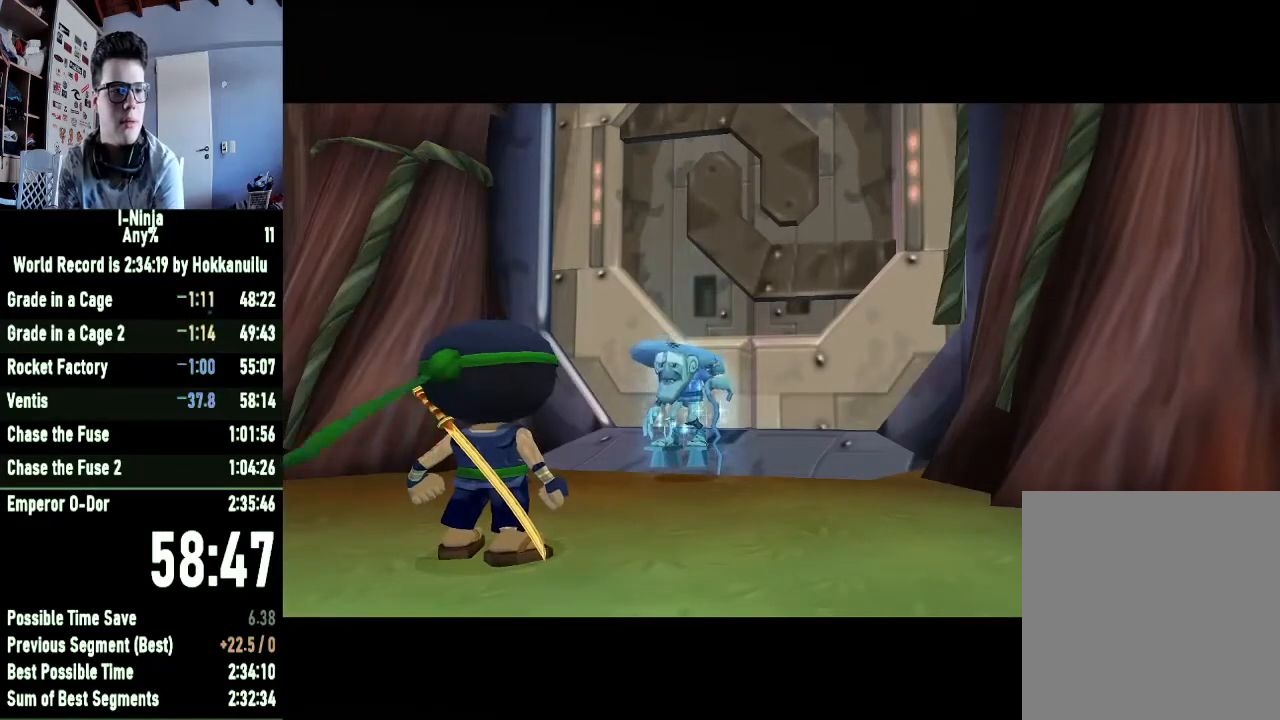
{"buttons": ["A"], "right_stick": "center", "events": [[100, "A", "down"], [167, "A", "up"], [267, "A", "down"], [367, "A", "up"], [433, "A", "down"]]}
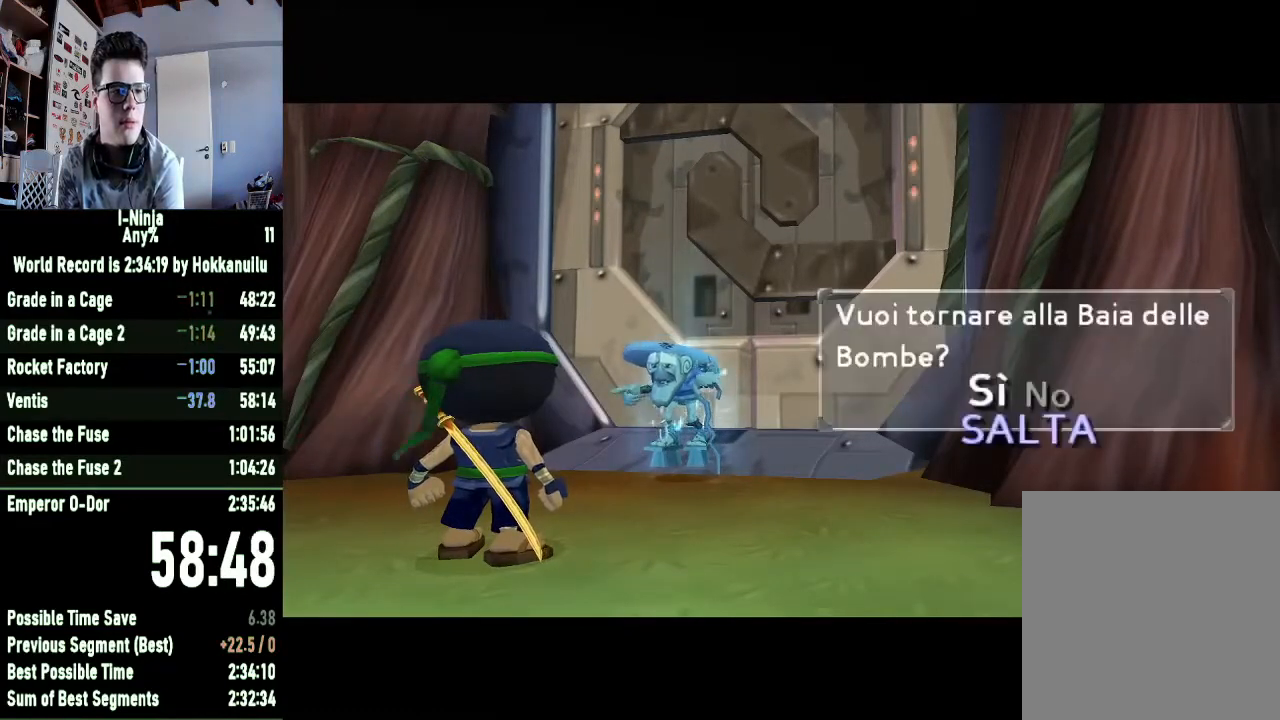
{"buttons": [], "right_stick": "center", "events": [[33, "A", "up"], [133, "A", "down"], [200, "A", "up"], [267, "A", "down"], [367, "A", "up"]]}